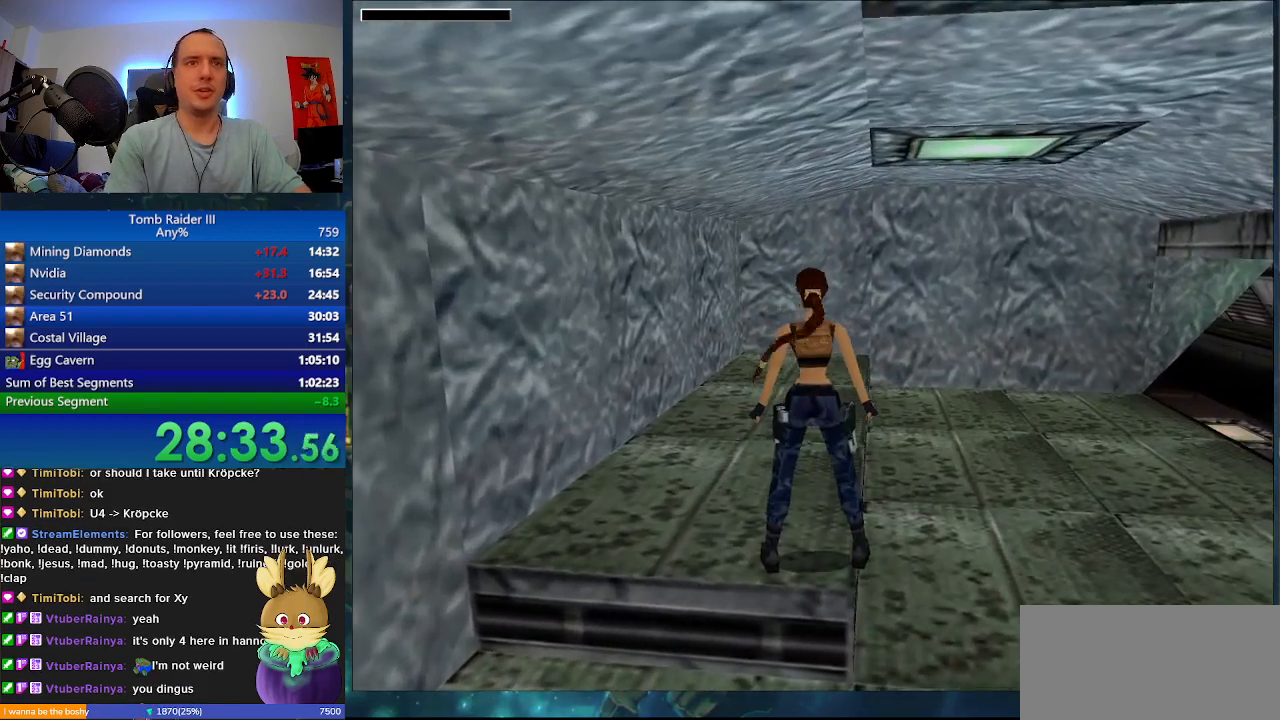
Gameplay with keyboard; each line is a JSON object with the keys held at the frame after it. "events" lists presses ("down") and releases ("up") of ".", "0", "1", "3", "6", "7", "9", "a", "alt", "comma", "ctrl_l", "ctrl_r", "d", "escape", "f", "f5", "f6", "j", "m", "minus", "n", "r", "s", "shift_l", "shift_r", "space" and "w" between this image and that frame as [ms after this image, input, new state], when the widget could be followed in between. No other keys are recorded. Mouse input is not recorded.
{"keys": ["shift_l"], "events": [[300, "w", "up"]]}
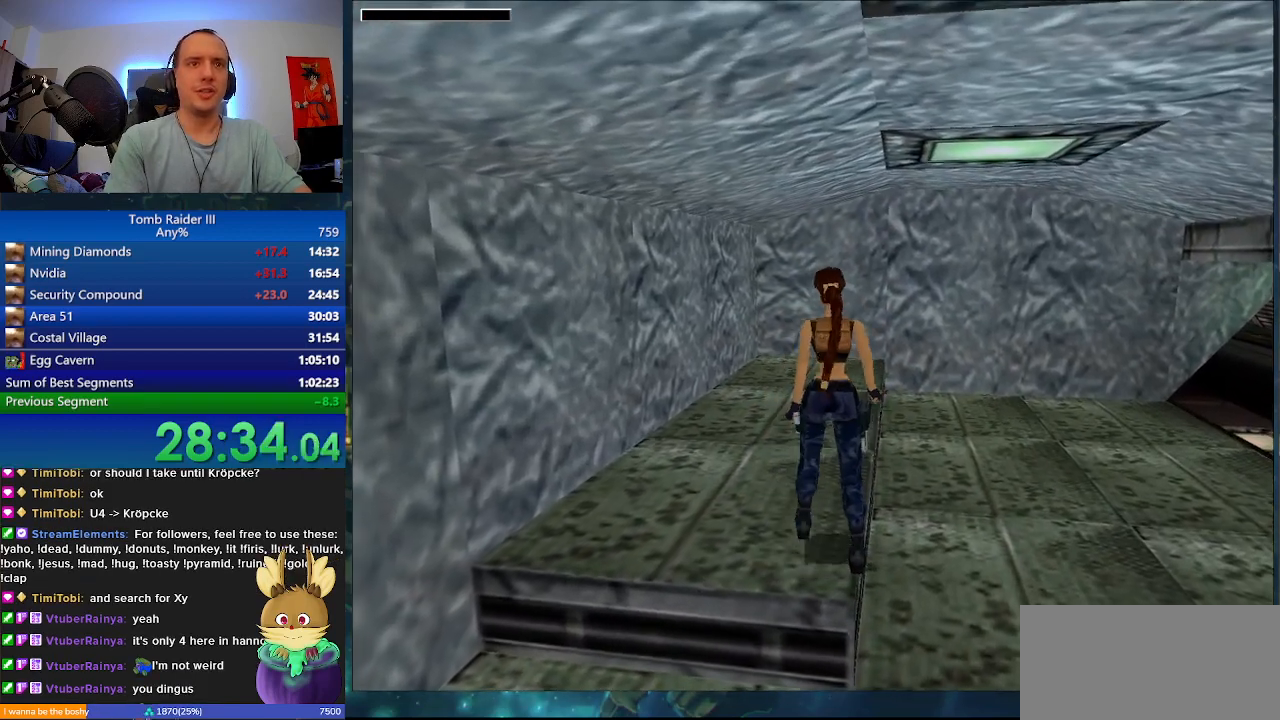
{"keys": ["shift_l"], "events": []}
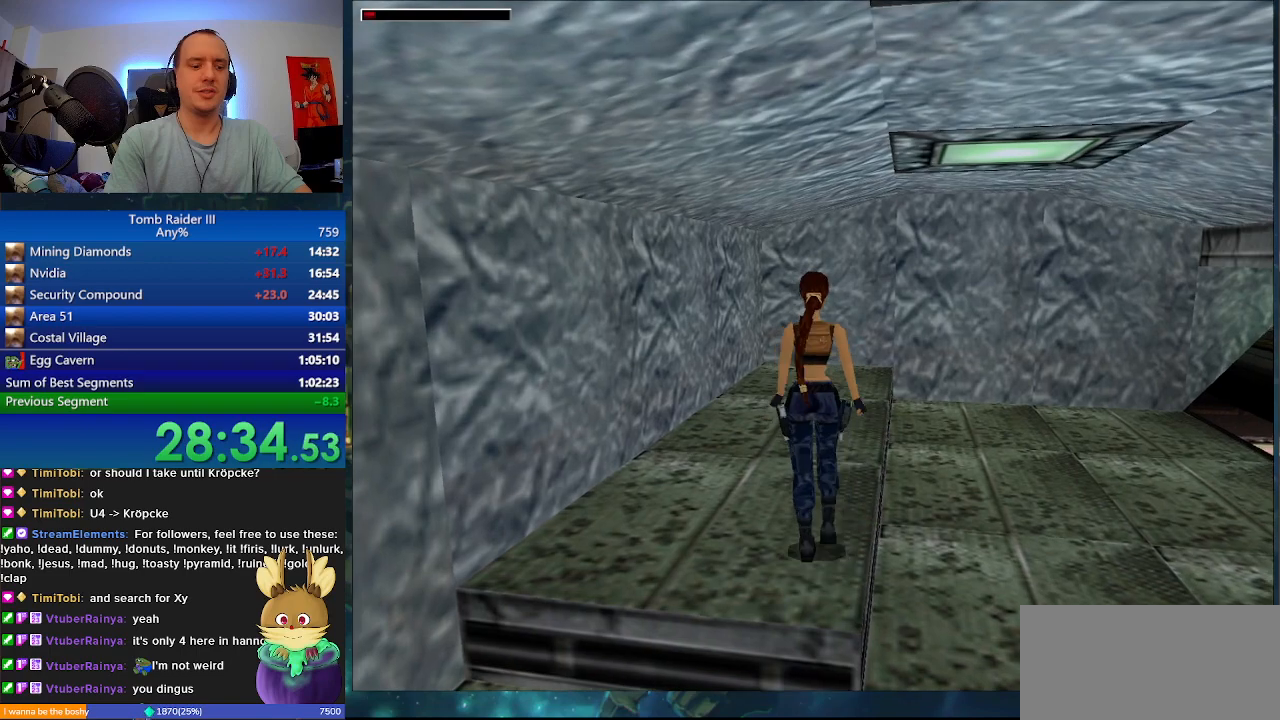
{"keys": ["shift_l"], "events": []}
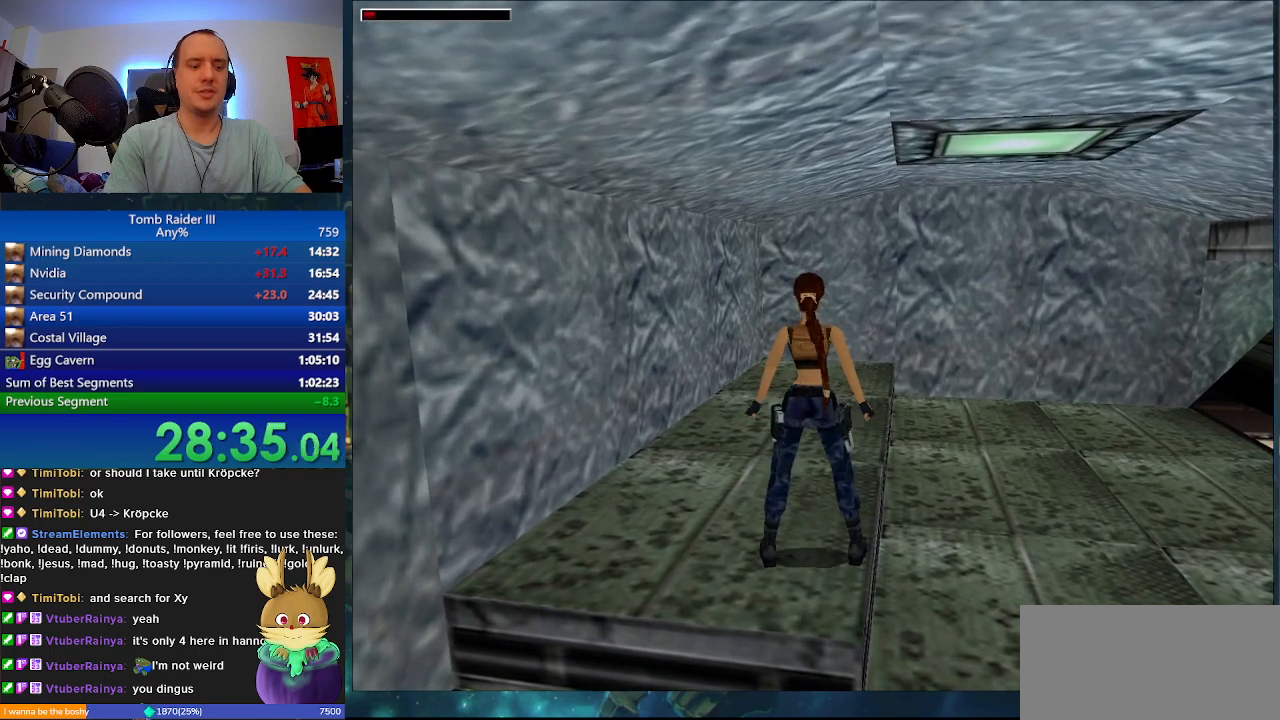
{"keys": ["shift_l"], "events": [[300, "n", "down"], [467, "n", "up"]]}
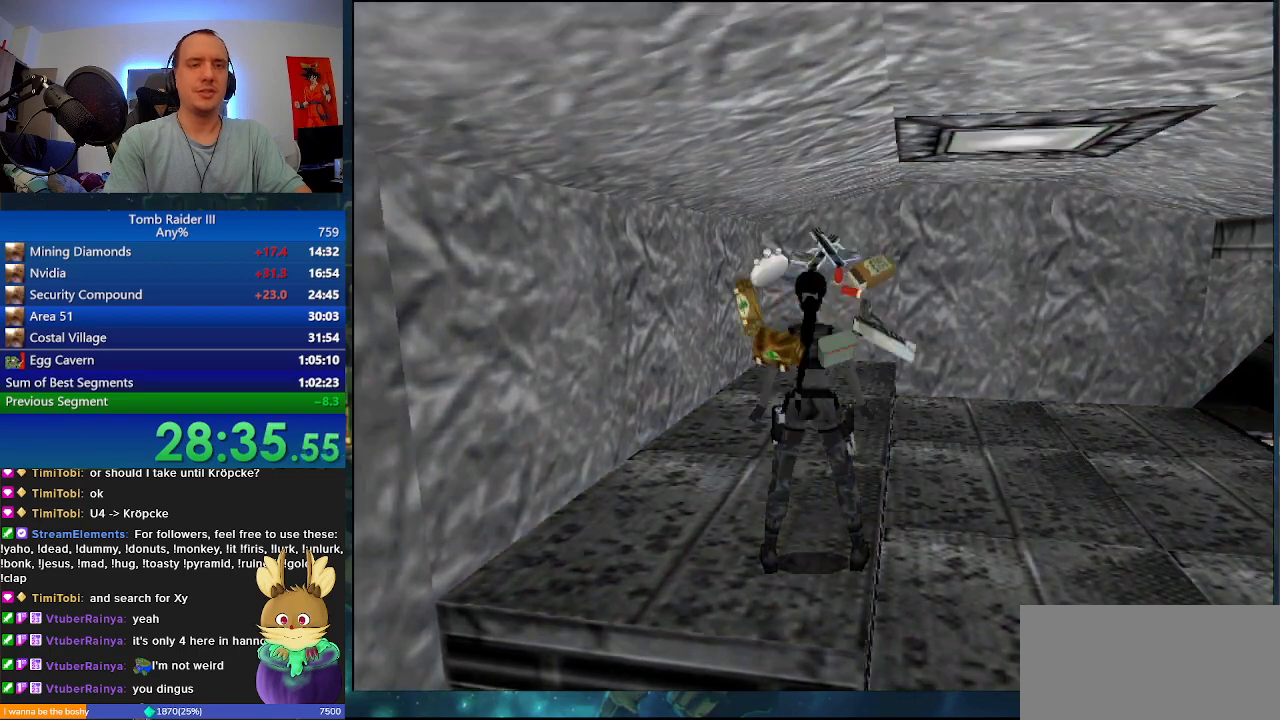
{"keys": ["n", "shift_l"], "events": [[433, "n", "down"]]}
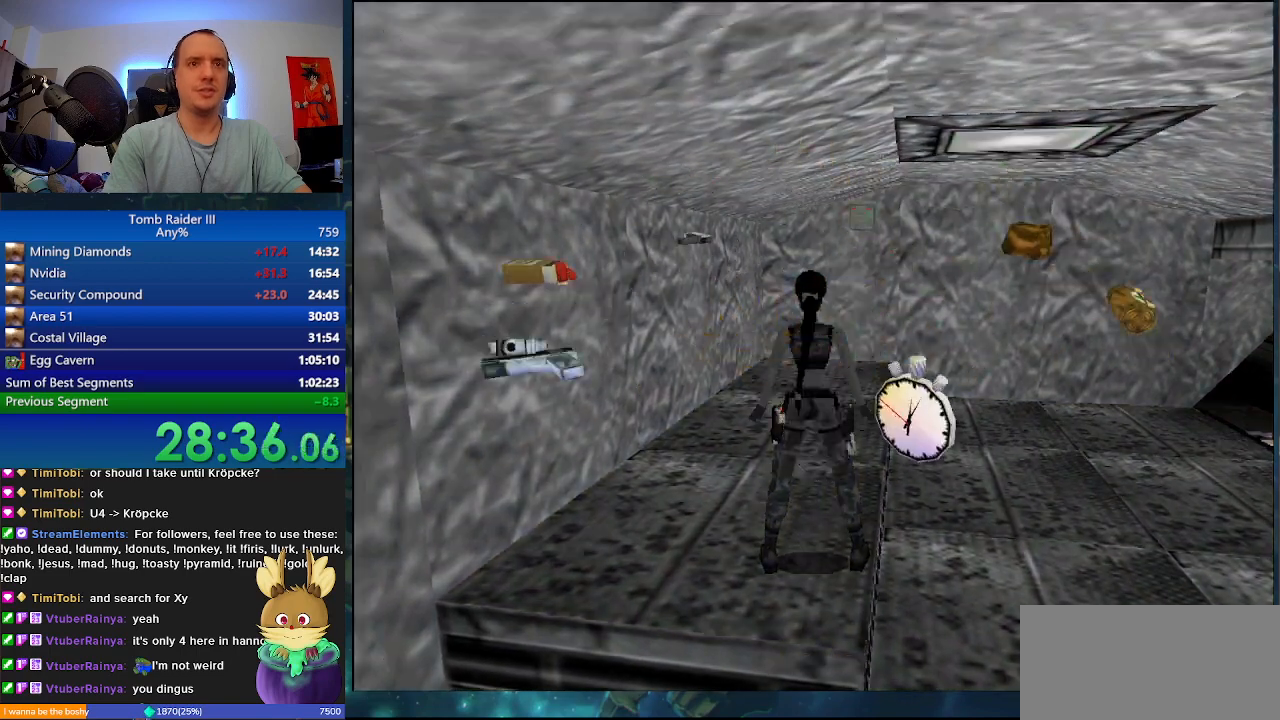
{"keys": ["a", "n", "shift_l"], "events": [[133, "a", "down"]]}
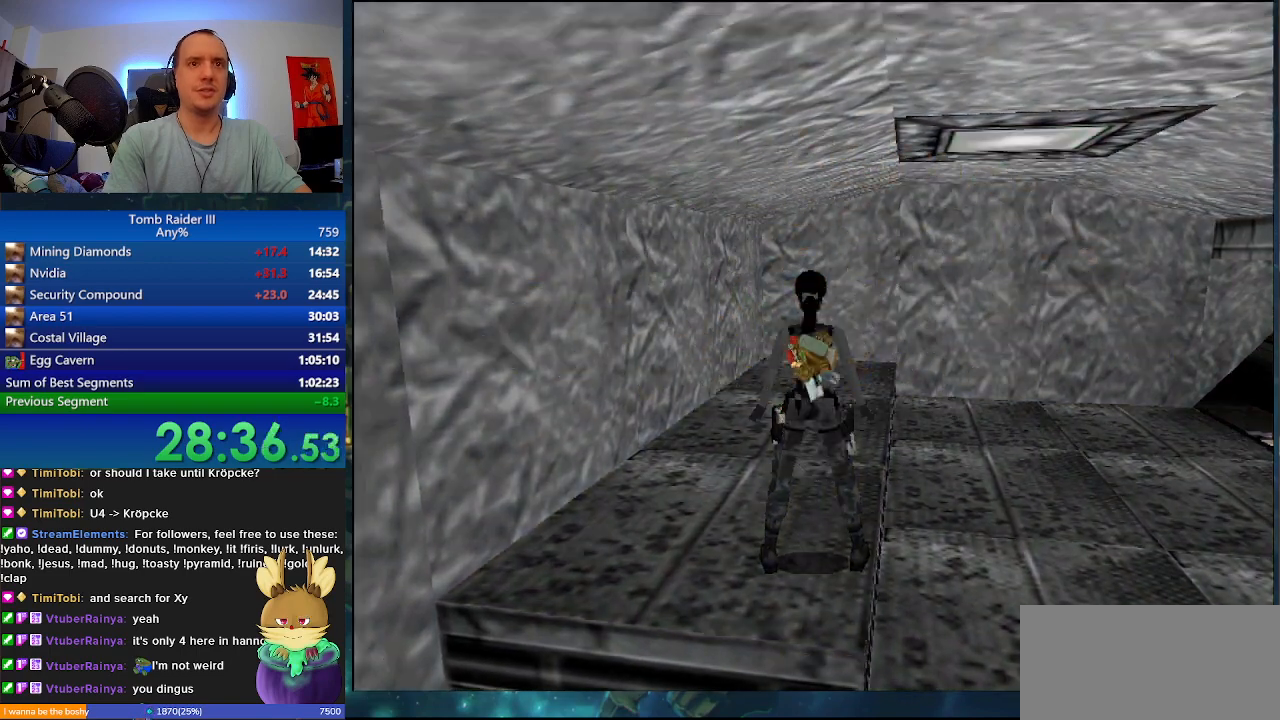
{"keys": ["shift_l"], "events": [[367, "a", "up"], [400, "n", "up"]]}
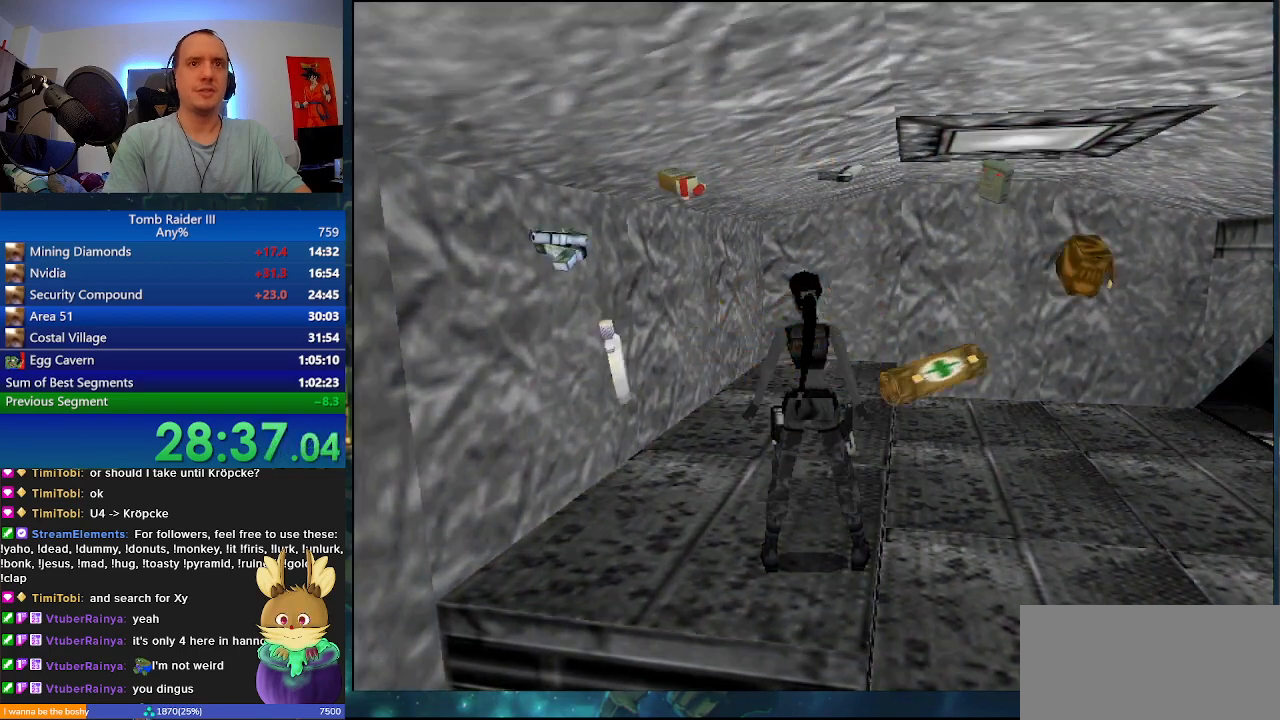
{"keys": ["a", "shift_l", "w"], "events": [[167, "n", "down"], [233, "w", "down"], [267, "a", "down"], [333, "n", "up"]]}
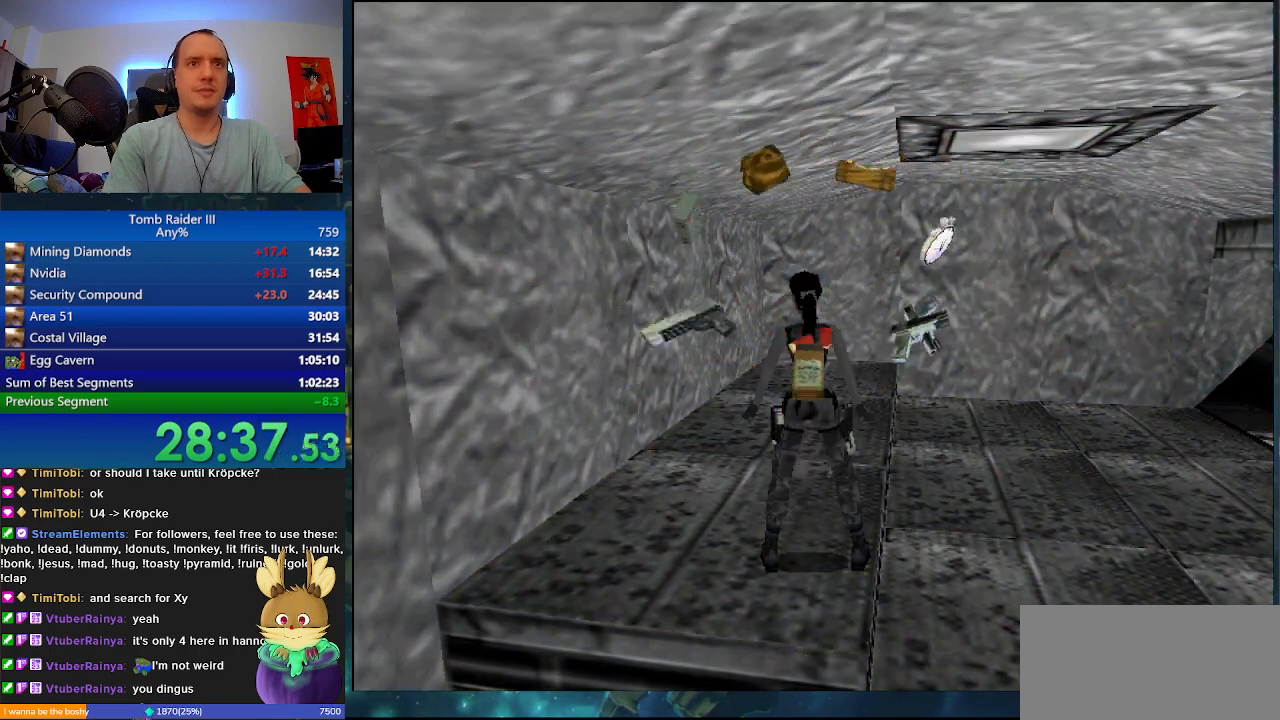
{"keys": ["a", "shift_l", "w"], "events": []}
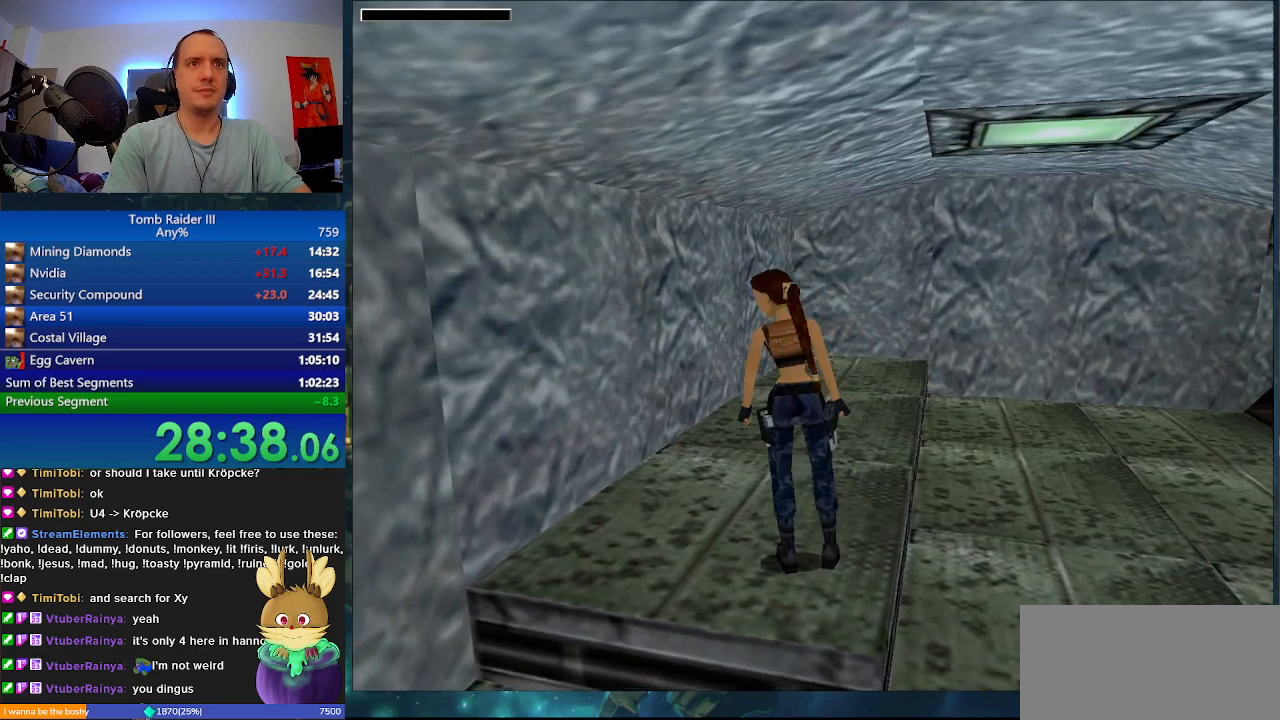
{"keys": ["a", "shift_l", "w"], "events": []}
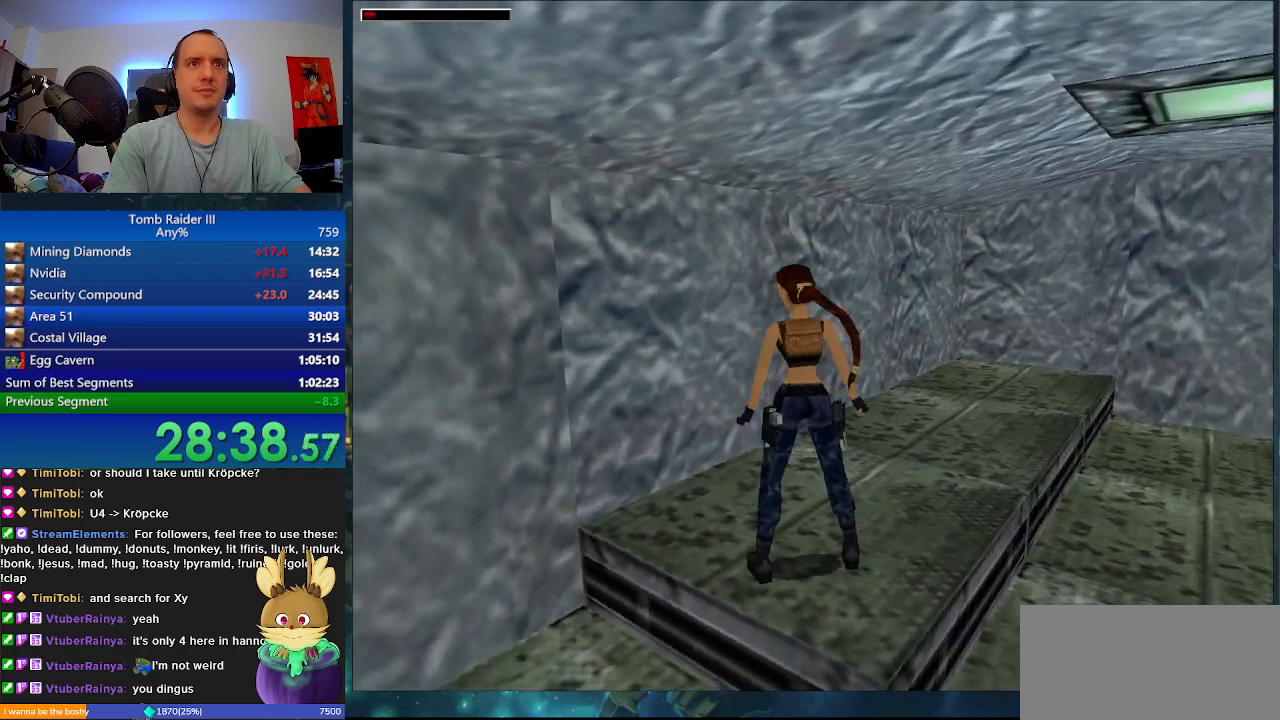
{"keys": ["a", "w"], "events": [[367, "shift_l", "up"]]}
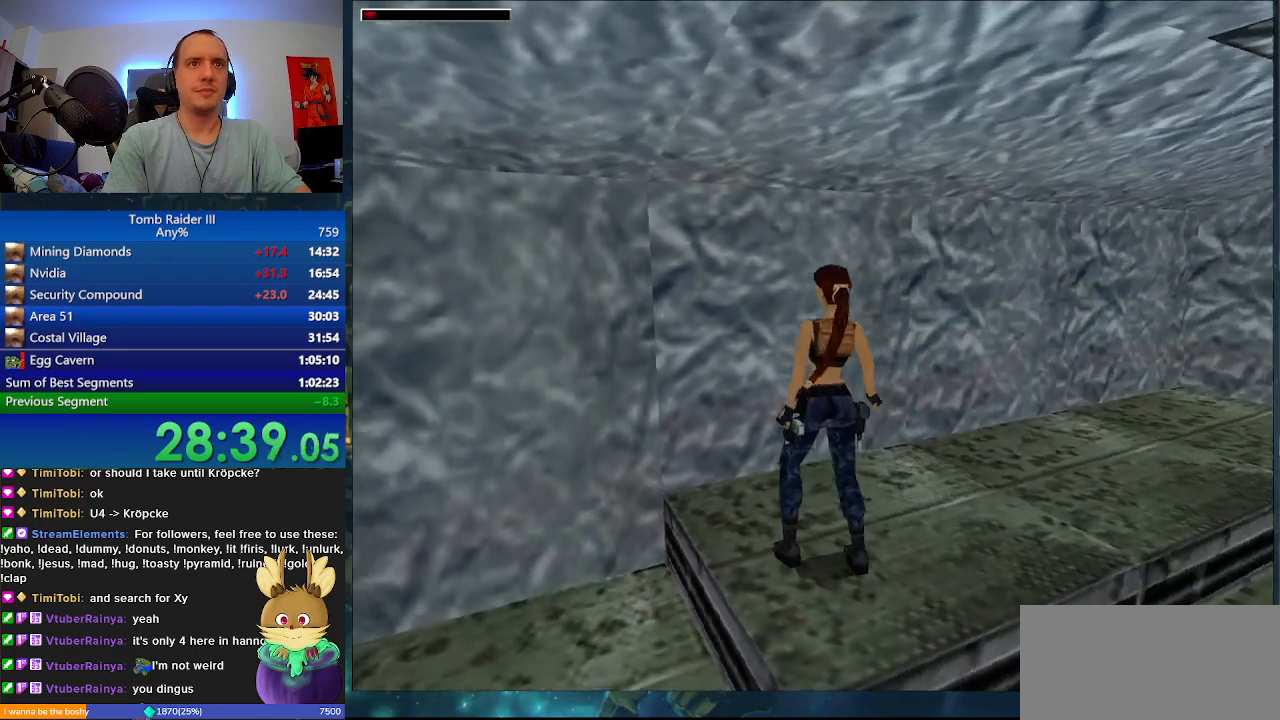
{"keys": ["a", "space", "w"], "events": [[100, "space", "down"]]}
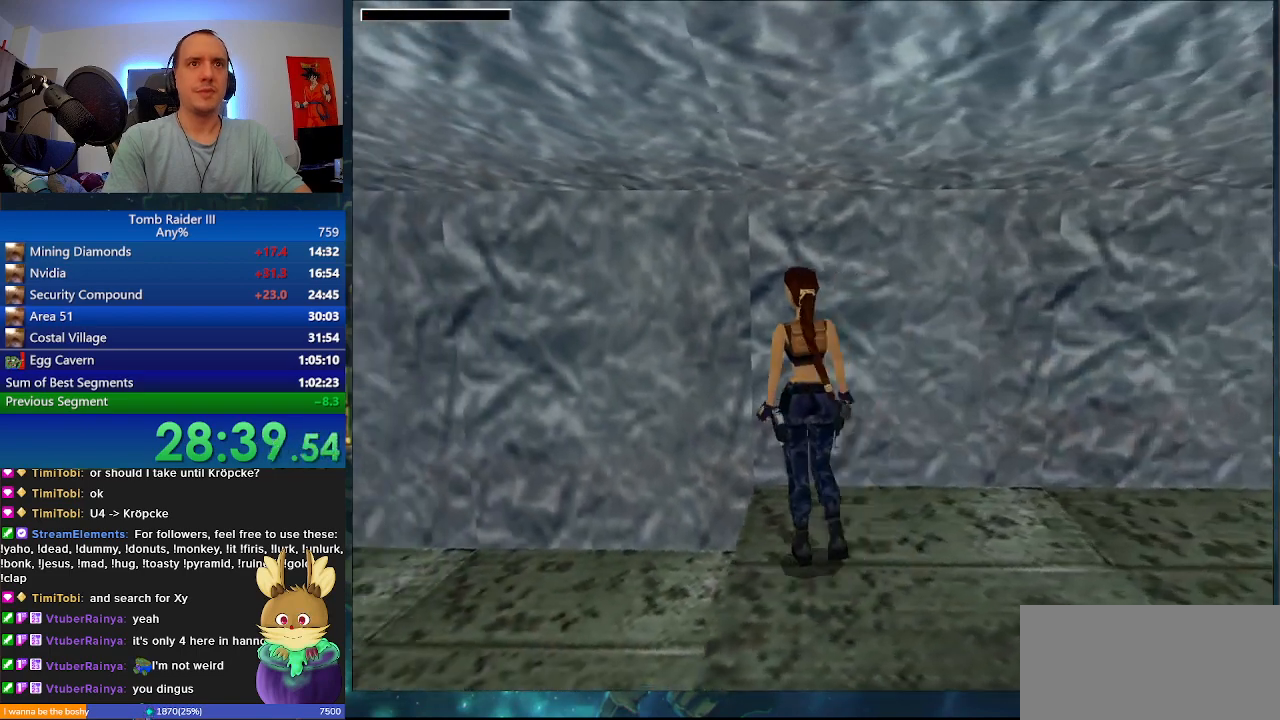
{"keys": ["a", "space", "w"], "events": []}
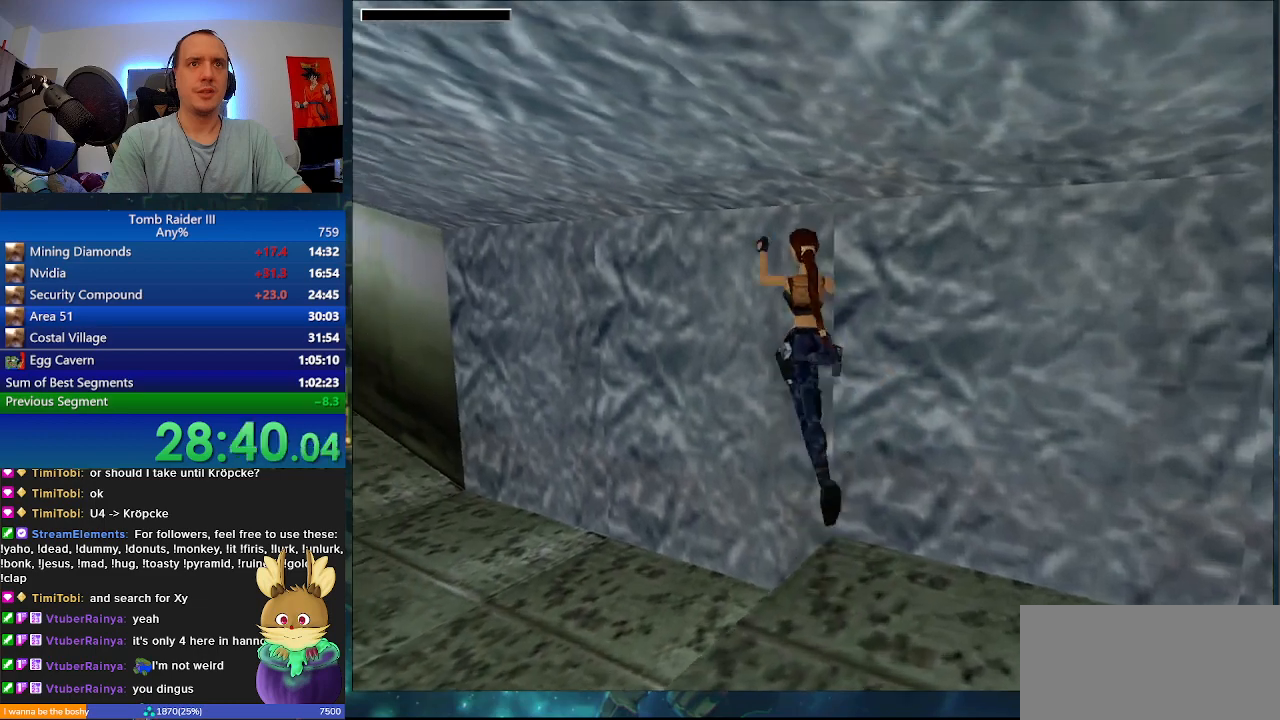
{"keys": ["a", "n", "w"], "events": [[33, "space", "up"], [400, "n", "down"]]}
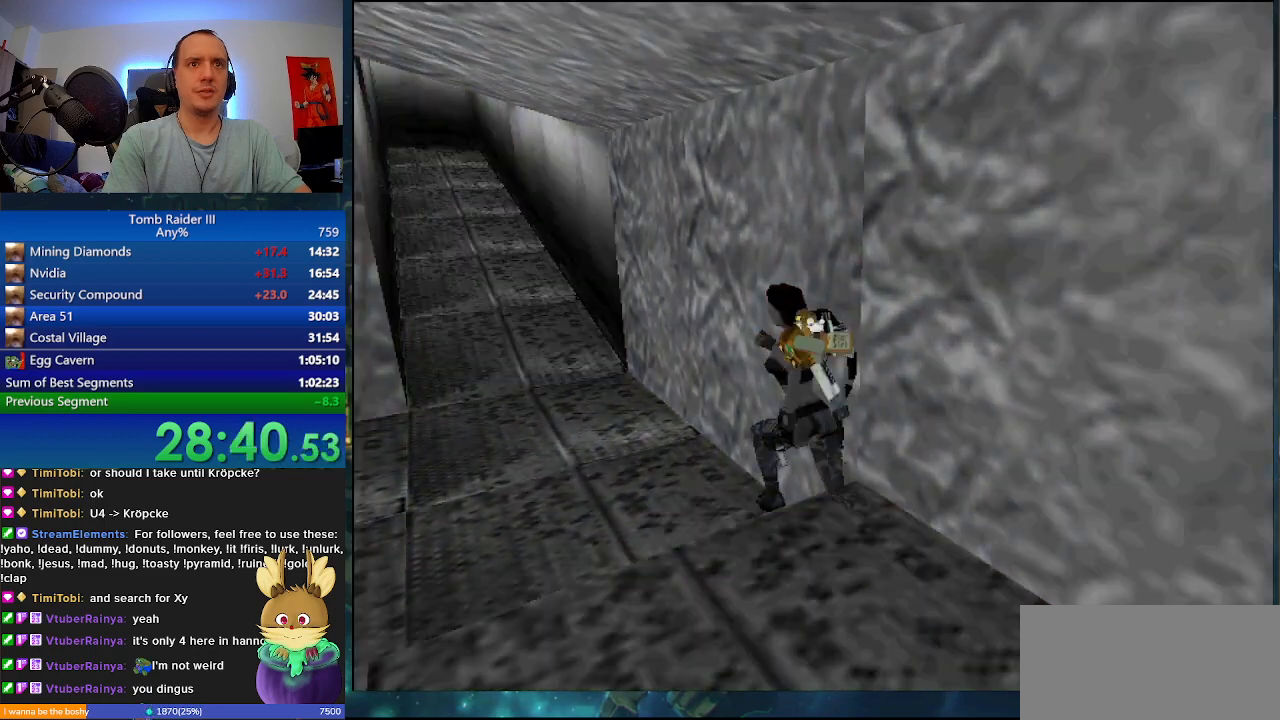
{"keys": [], "events": [[200, "a", "up"], [200, "w", "up"], [267, "n", "up"]]}
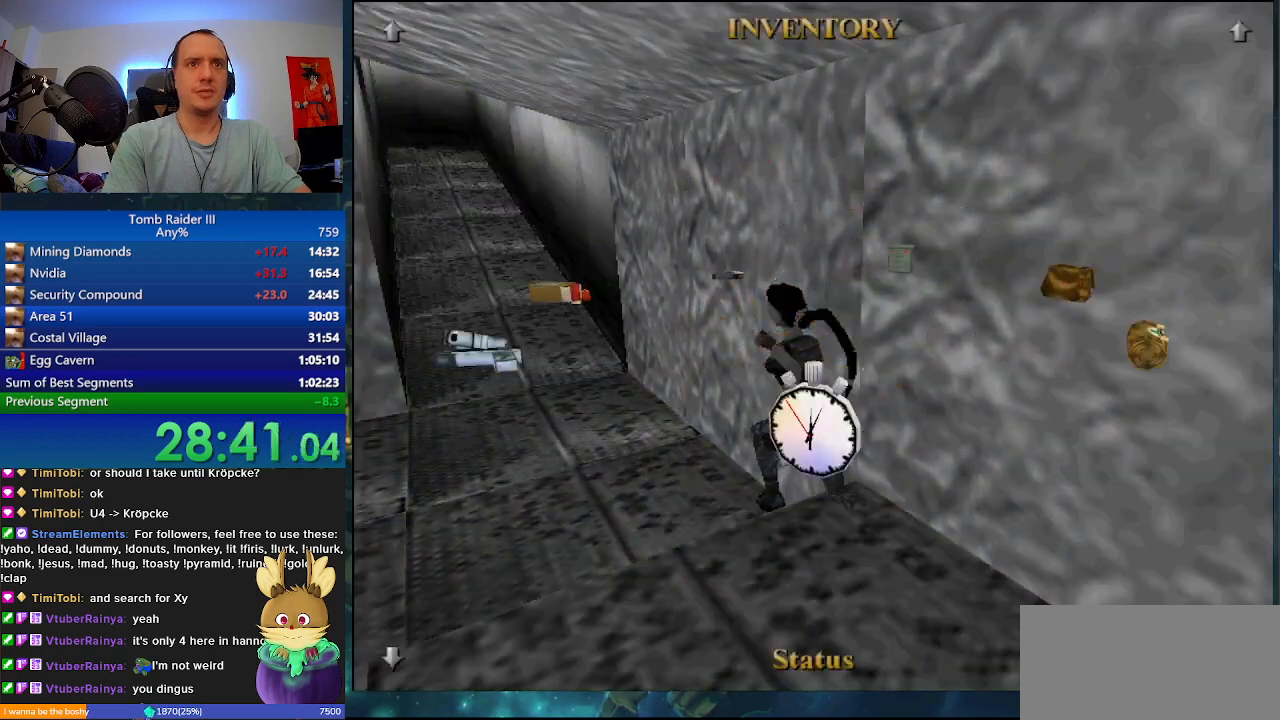
{"keys": ["n"], "events": [[33, "n", "down"]]}
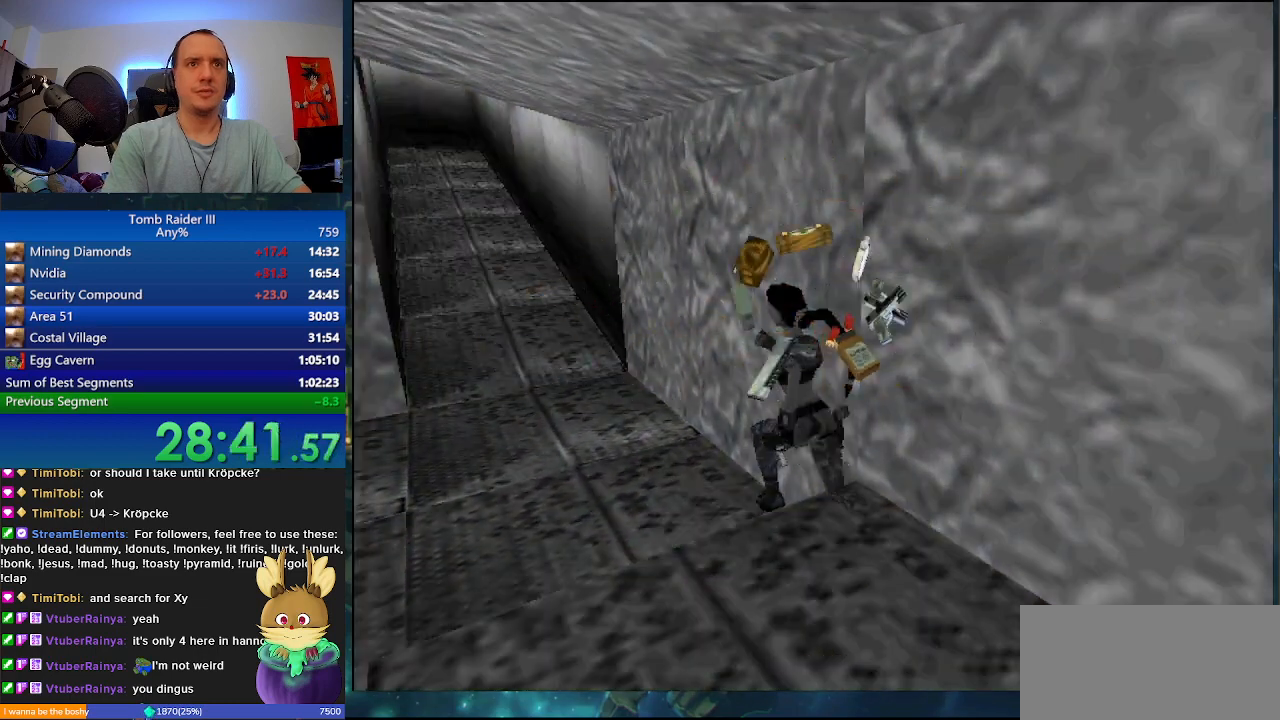
{"keys": [], "events": [[500, "n", "up"]]}
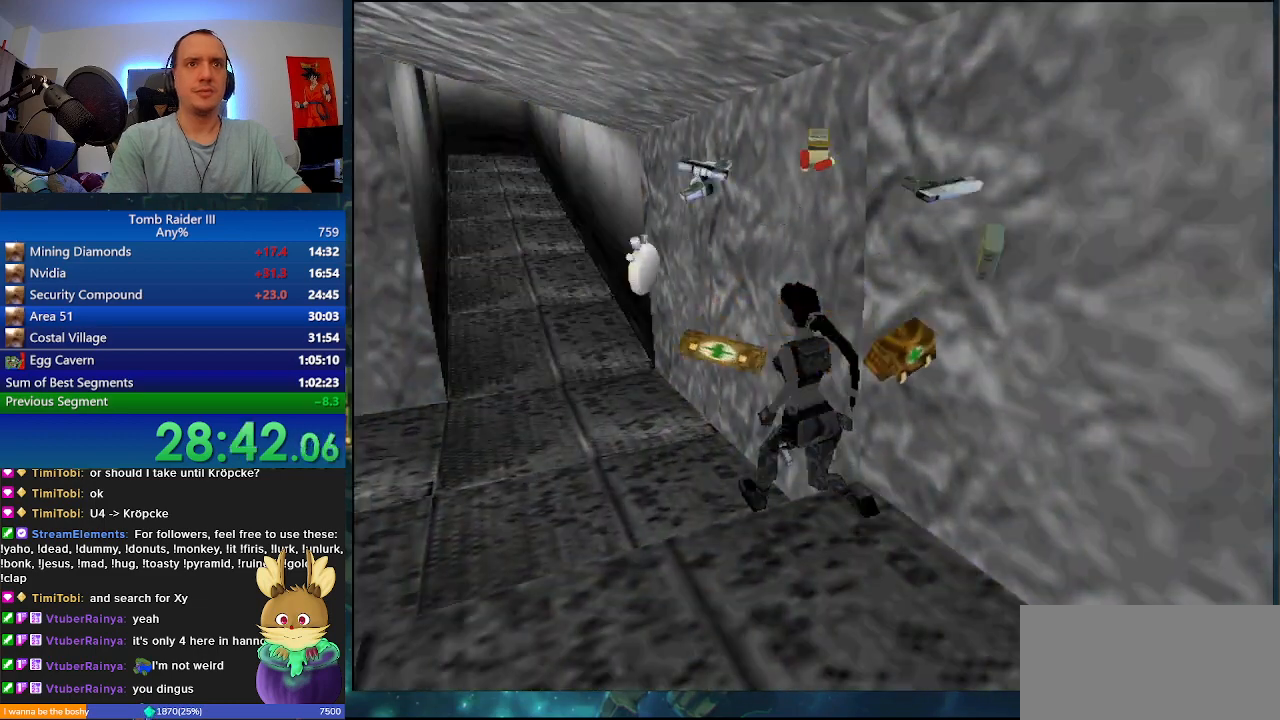
{"keys": ["n"], "events": [[267, "n", "down"]]}
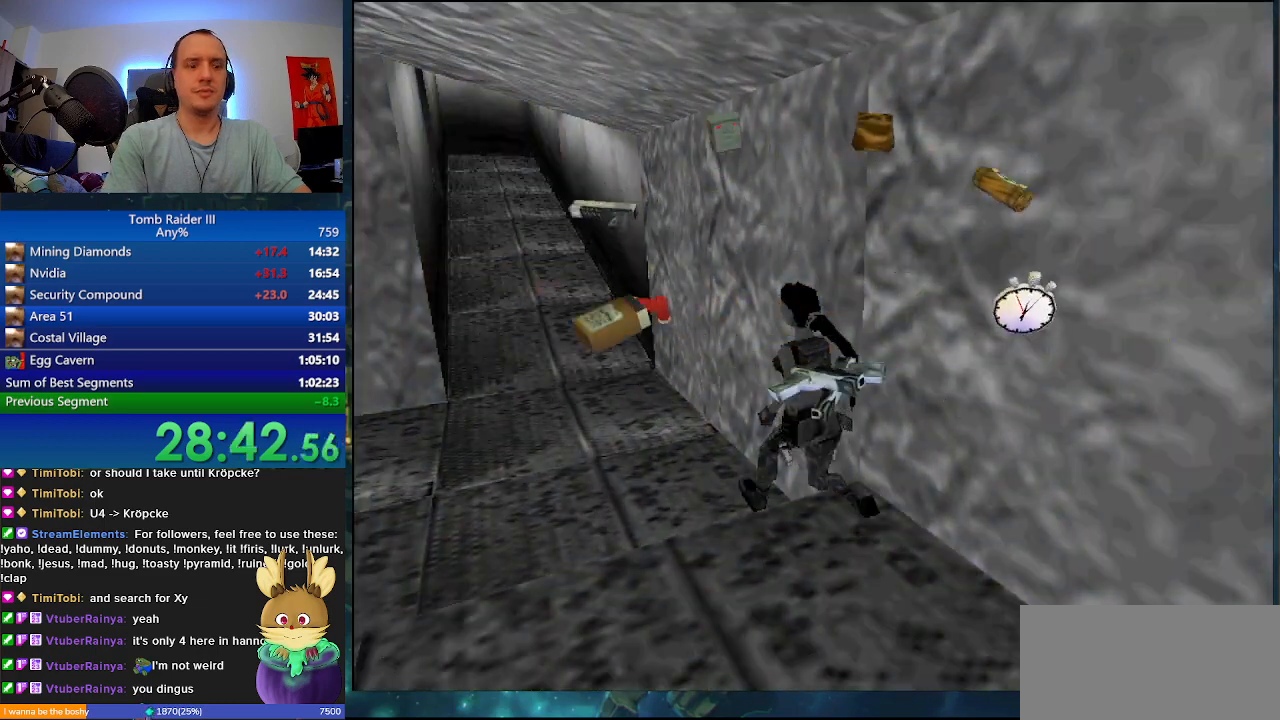
{"keys": ["w"], "events": [[33, "n", "up"], [167, "w", "down"]]}
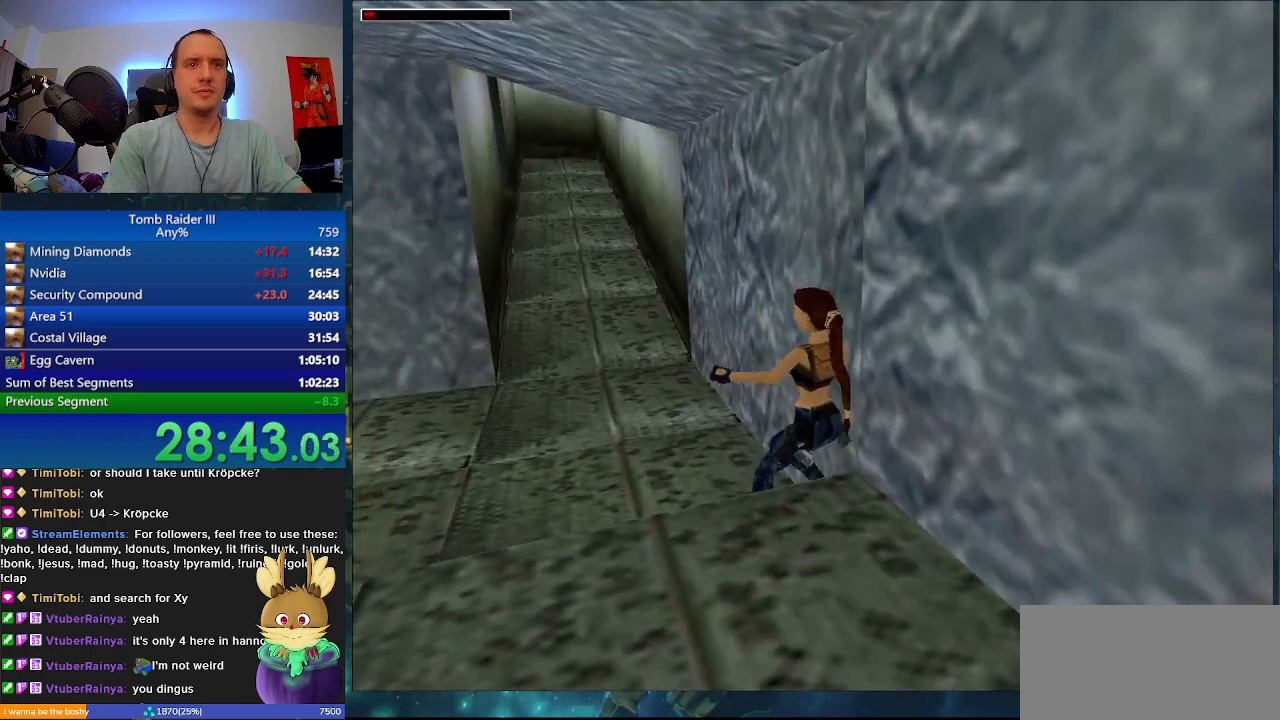
{"keys": ["d", "minus", "w"], "events": [[133, "d", "down"], [500, "minus", "down"]]}
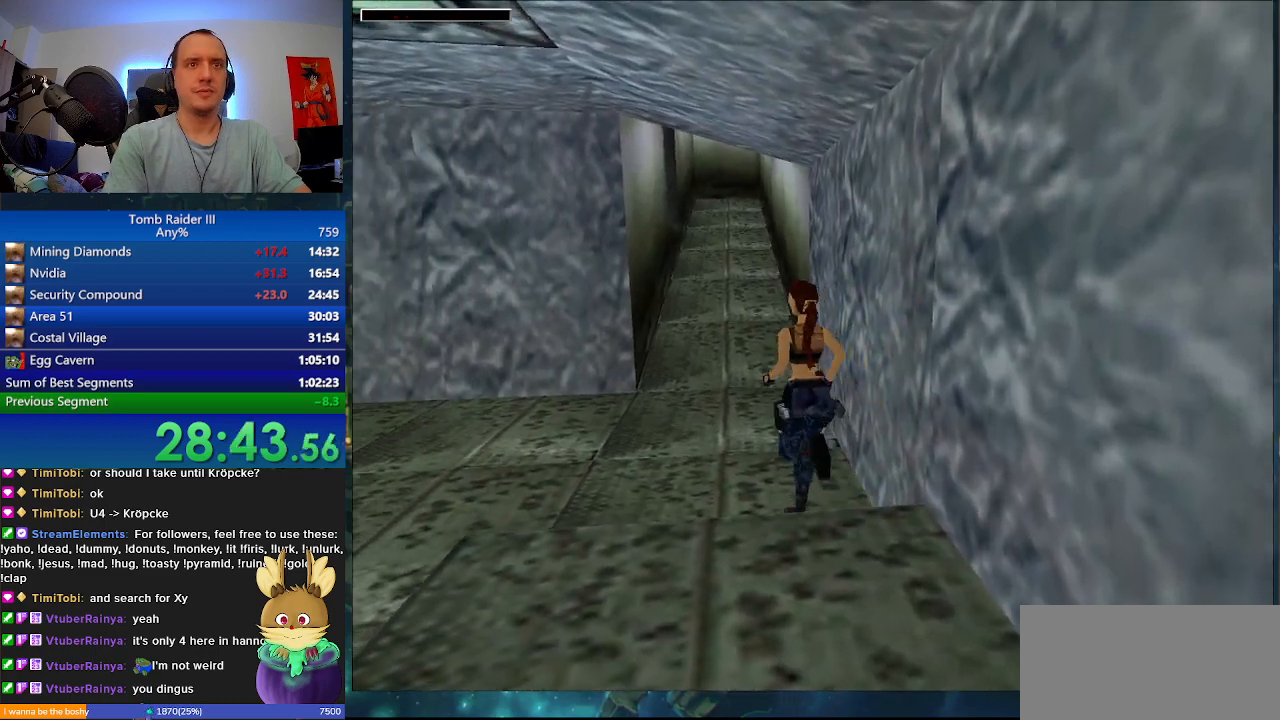
{"keys": ["d", "minus", "w"], "events": [[200, "d", "up"], [433, "d", "down"]]}
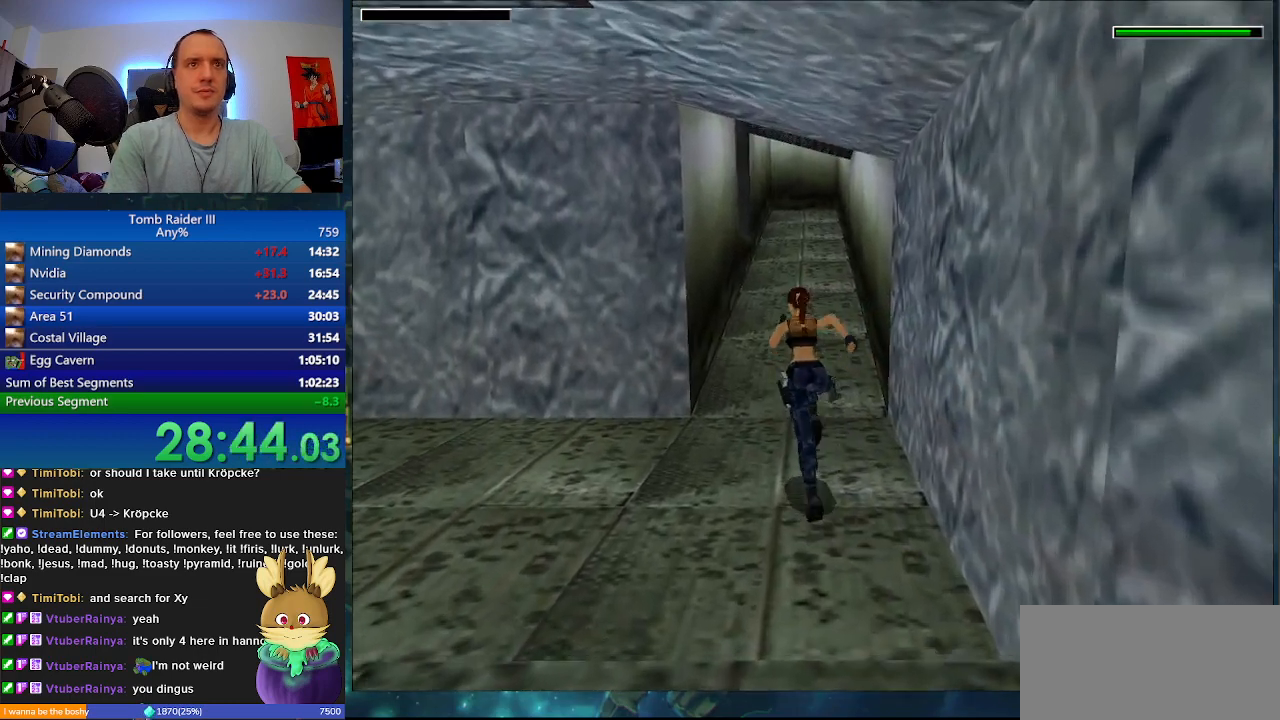
{"keys": ["minus", "w"], "events": [[300, "d", "up"]]}
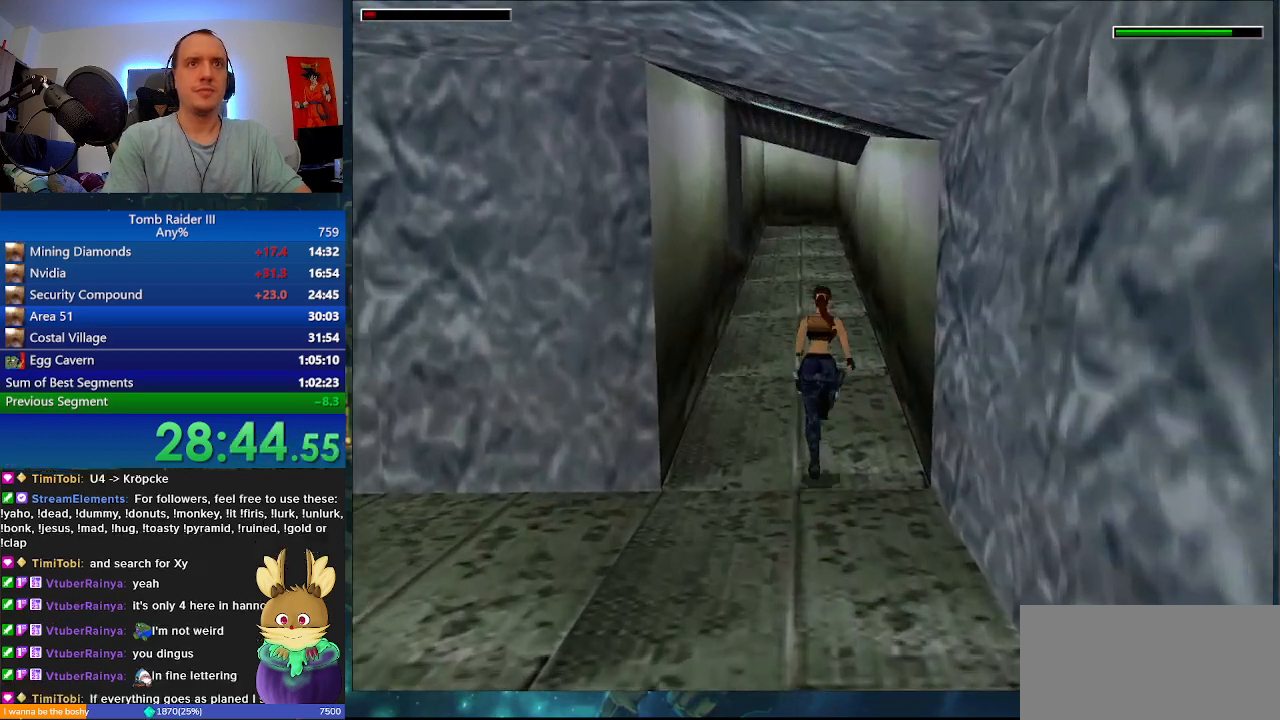
{"keys": ["minus", "w"], "events": [[233, "a", "down"], [333, "a", "up"]]}
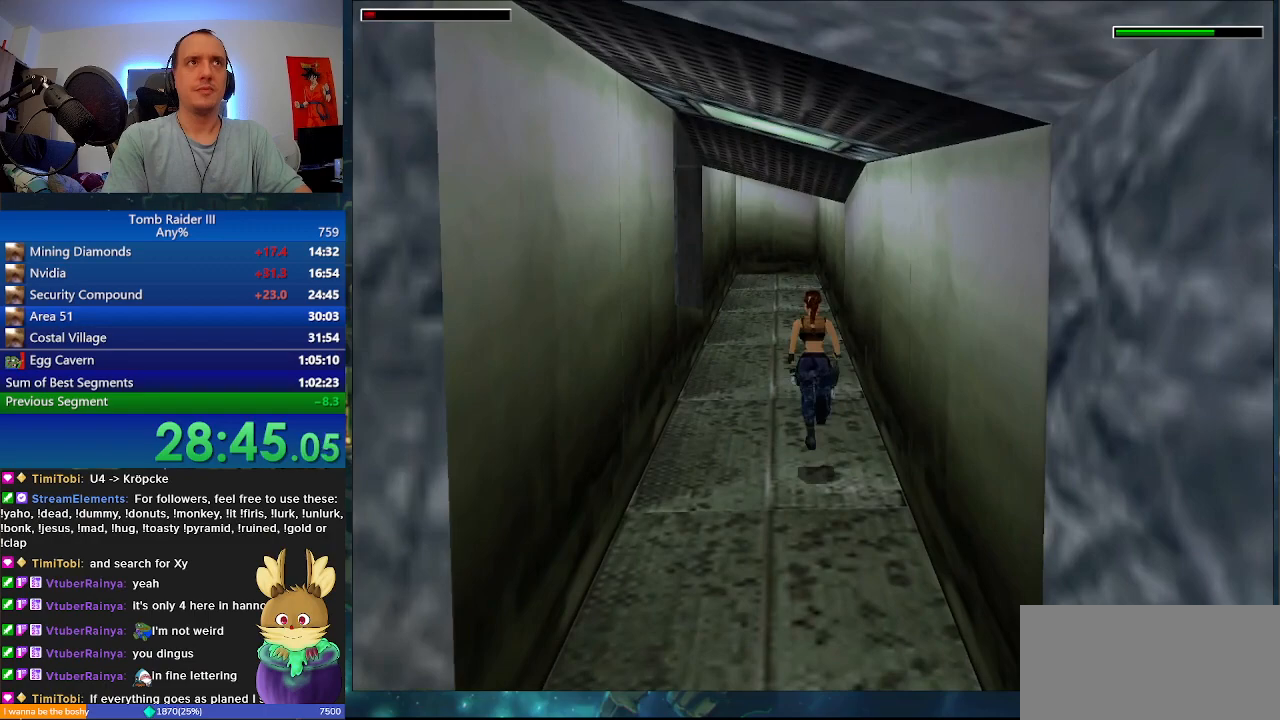
{"keys": ["minus", "w"], "events": [[233, "a", "down"], [400, "a", "up"]]}
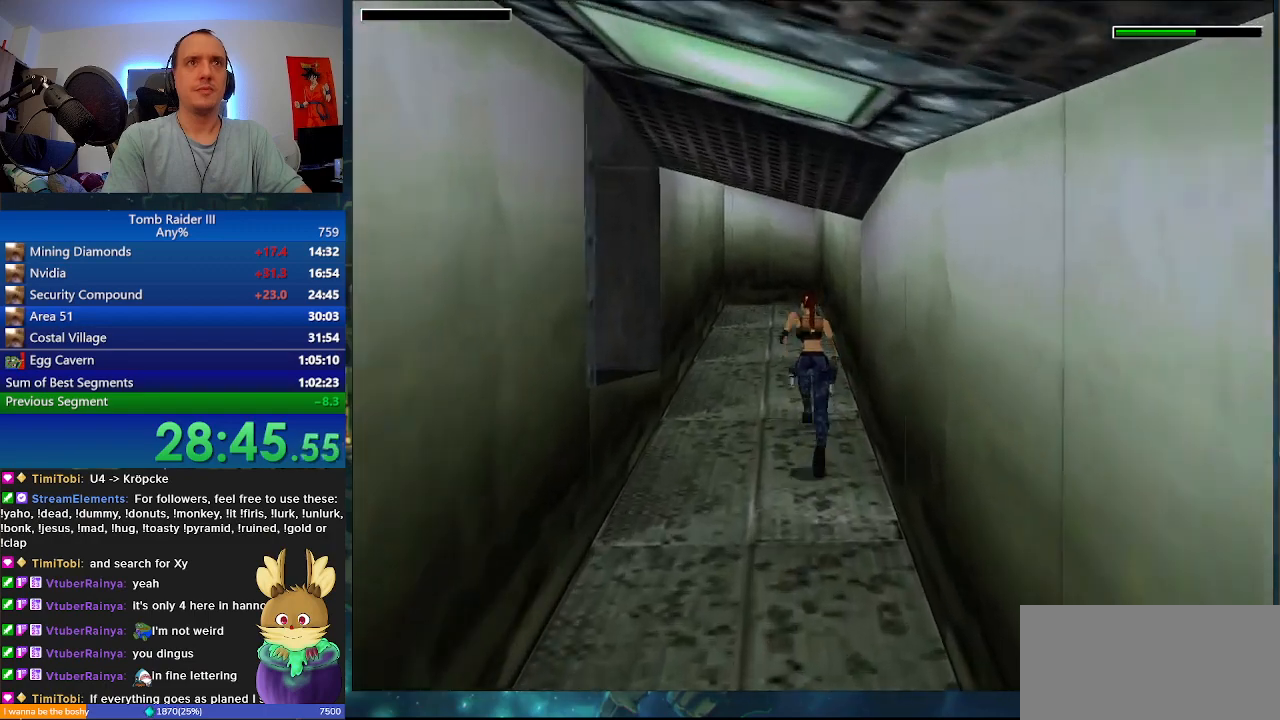
{"keys": ["a", "minus", "w"], "events": [[400, "a", "down"]]}
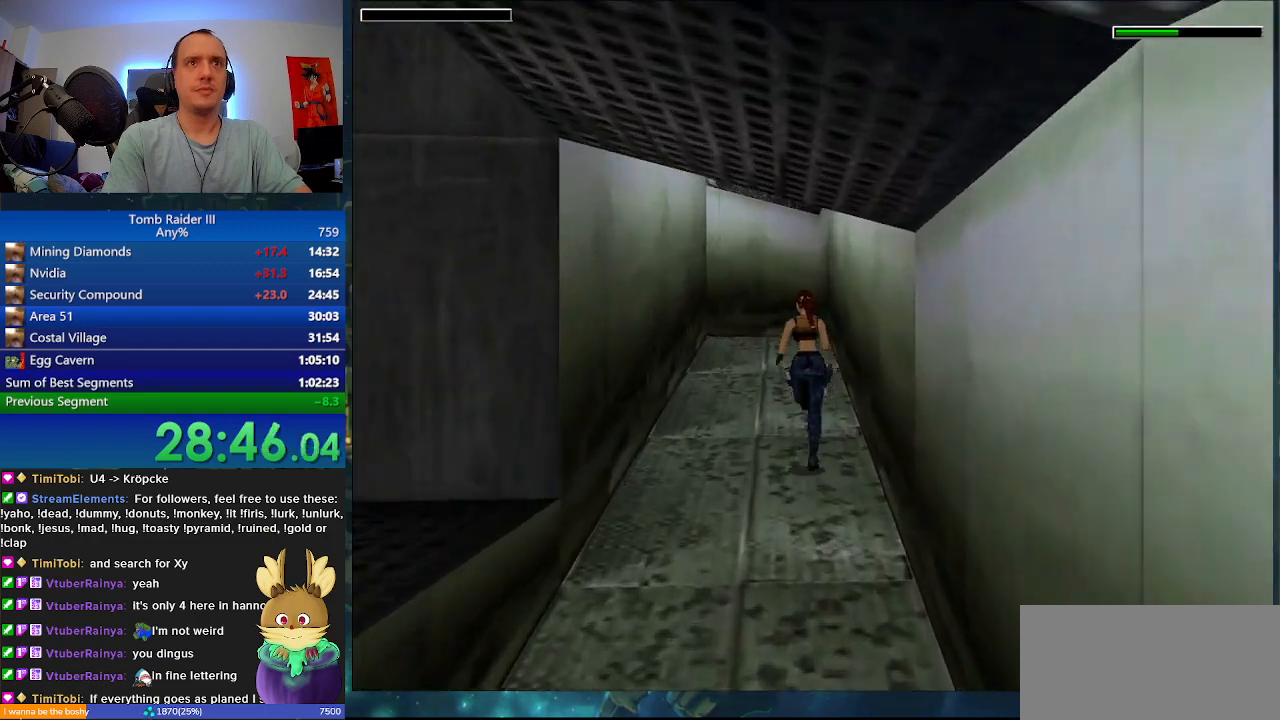
{"keys": ["w"], "events": [[200, "a", "up"], [433, "minus", "up"]]}
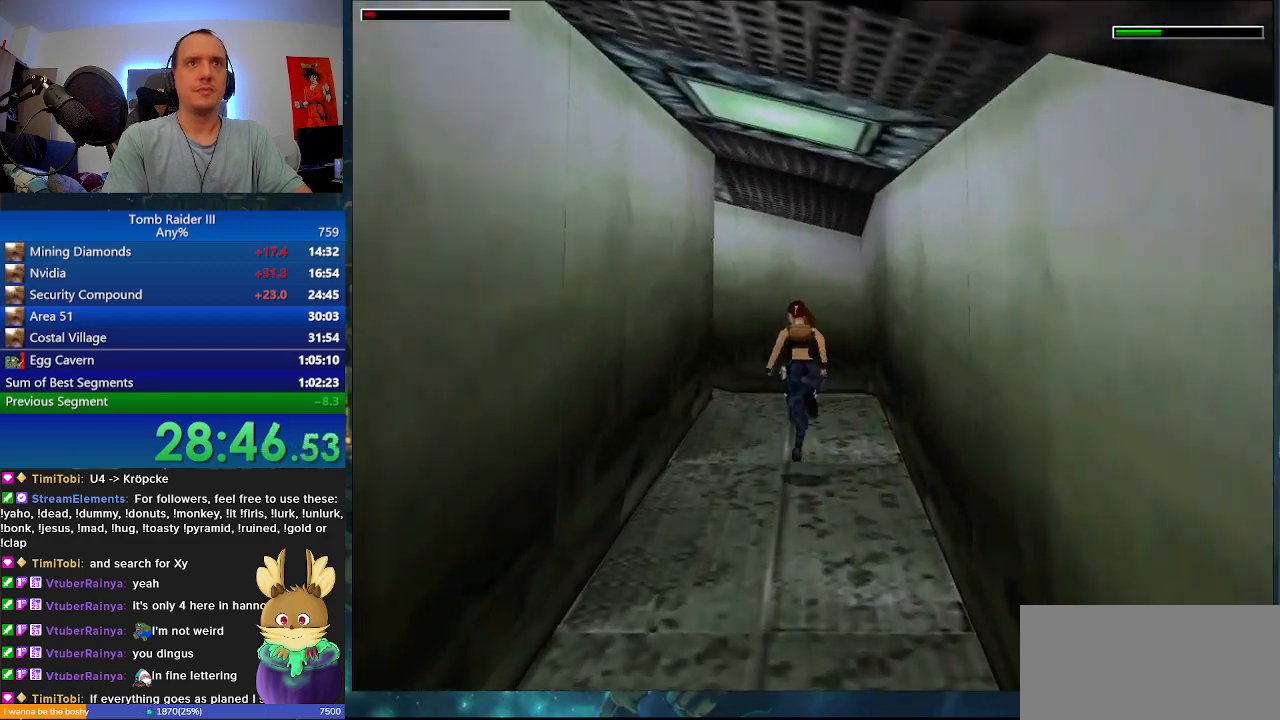
{"keys": ["a", "w"], "events": [[233, "a", "down"]]}
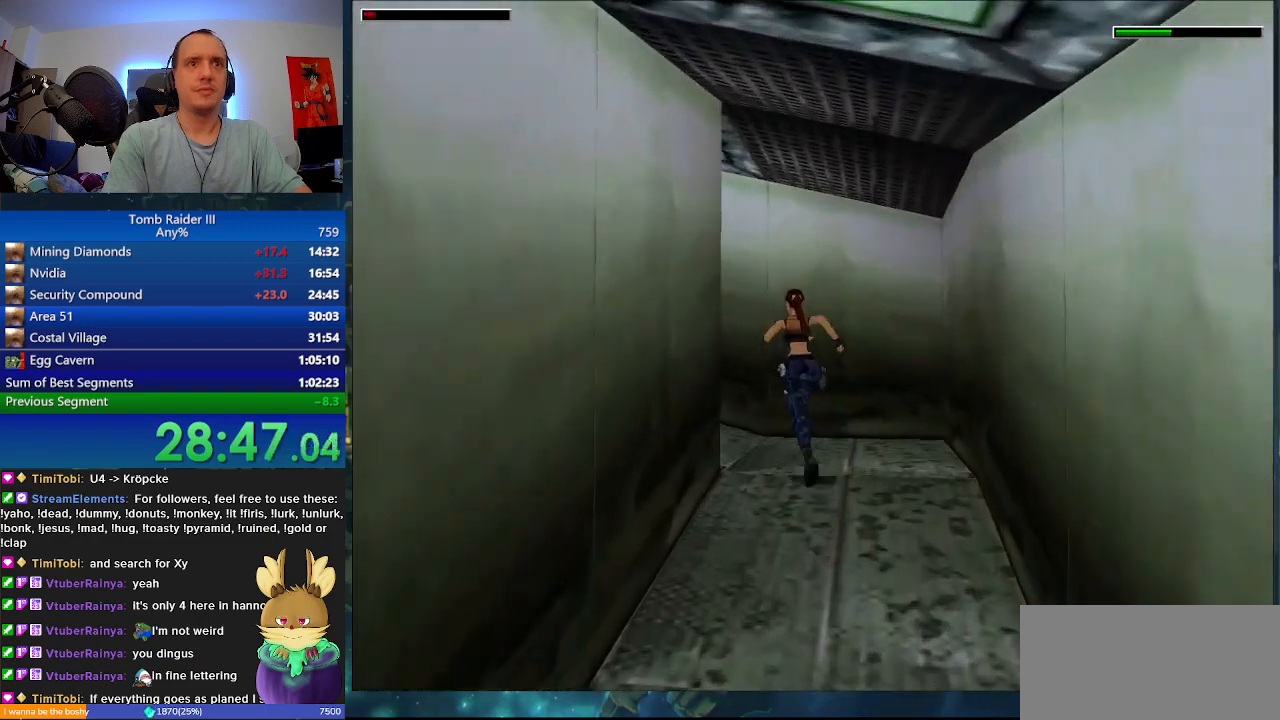
{"keys": ["0", "a", "w"], "events": [[467, "0", "down"]]}
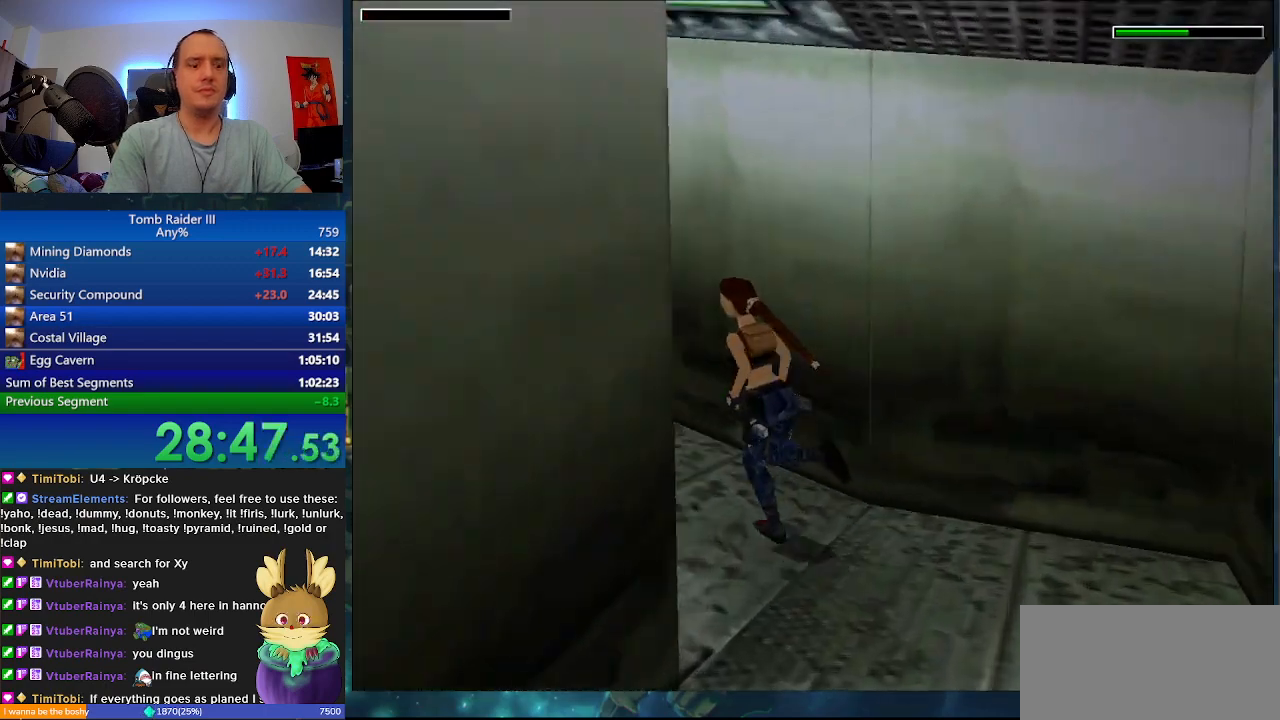
{"keys": ["a", "w"], "events": [[33, "a", "up"], [100, "0", "up"], [200, "a", "down"]]}
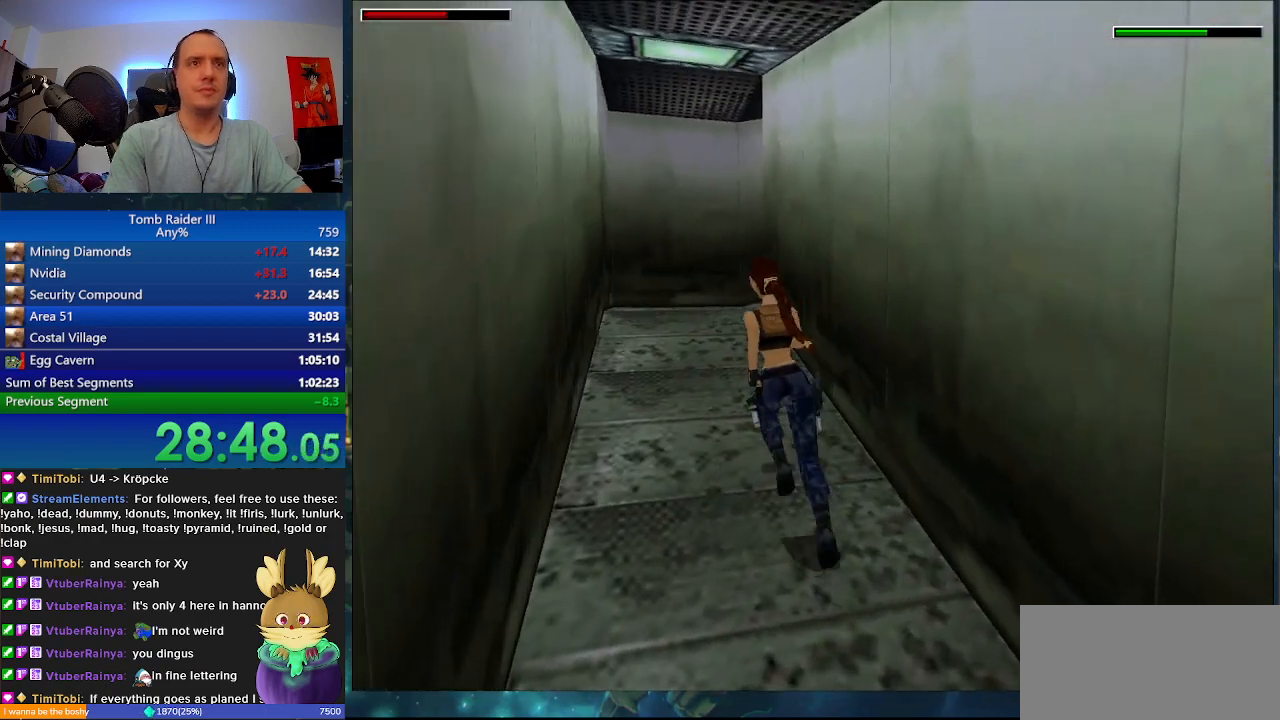
{"keys": ["w"], "events": [[67, "a", "up"], [200, "d", "down"], [400, "d", "up"]]}